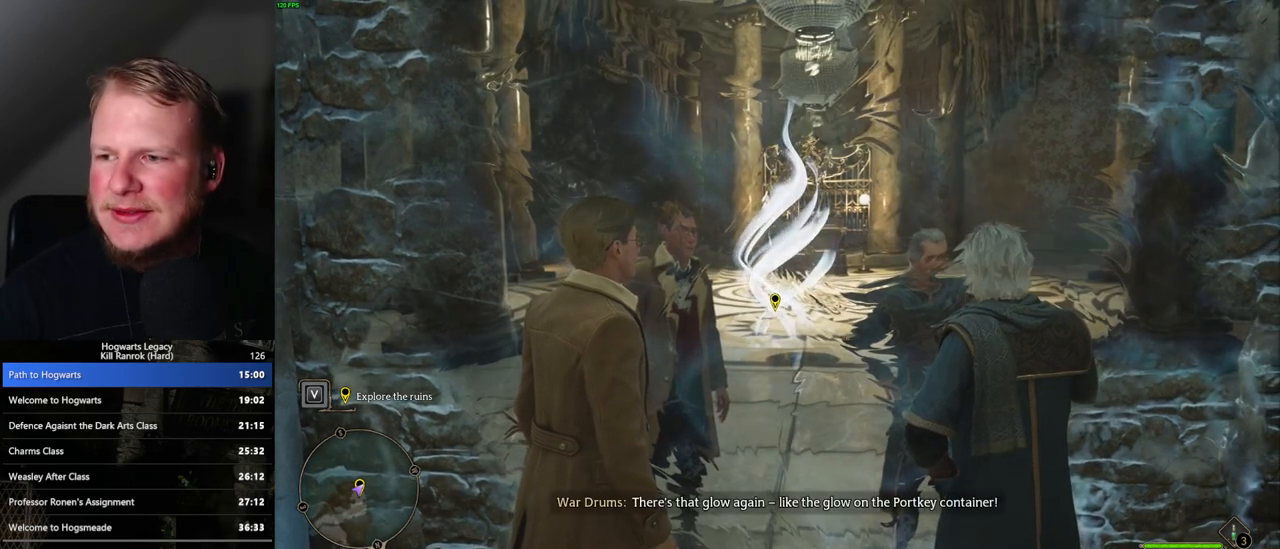
Gameplay with keyboard and mouse; each line is a JSON object with the keys and mouse buttons held at the frame after it. "events" lists presses ("down") and releases ("up") of ".", "/", "0", "1", "2", "3", "4", "5", "6", "7", "8", "9", "a", "alt_l", "alt_r", "b", "backslash", "backspace", "c", "caps_lock", "comma", "ctrl_l", "ctrl_r", "d", "e", "equals", "escape", "f", "f1", "f10", "f11", "f12", "f2", "f3", "f4", "f5", "f6", "f7", "f8", "f9", "g", "h", "i", "j", "k", "l", "lbracket", "m", "minus", "n", "o", "p", "q", "quote", "r", "rbracket", "return", "s", "semicolon", "shift_l", "shift_r", "space", "super", "t", "tab", "tilde", "u", "v", "w", "x", "y", "z", "mouse_left", "mouse_wheel", "mouse_right", "mouse_mb4" and "mouse_mb5" between this image and that frame as [ms after this image, input, new state], when the widget could be followed in between. "mouse_left", "mouse_wheel", "mouse_right", "mouse_mb4", "mouse_mb5" = the "left", "wheel", "right", "mb4", "mb5" buttons of the "mouse" list. No other keys are recorded. "wheel" means that the mouse wheel is clicked or scrolled. Mouse movement is not recorded.
{"keys": [], "mouse": [], "events": [[117, "f", "down"], [167, "f", "up"], [283, "f", "down"], [350, "f", "up"], [450, "f", "down"], [500, "f", "up"]]}
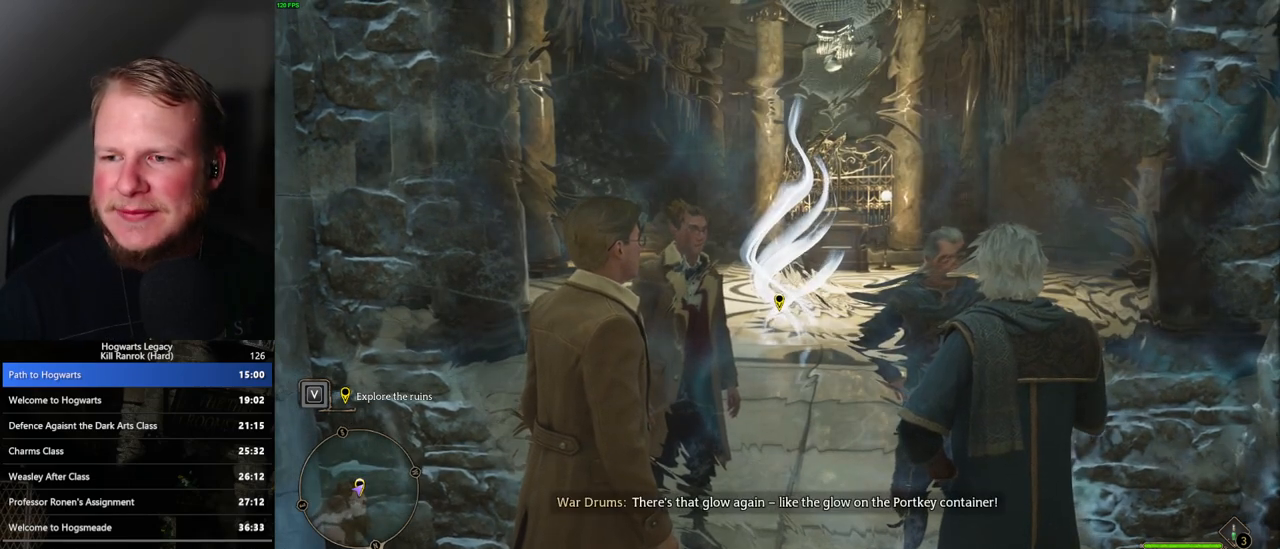
{"keys": [], "mouse": [], "events": [[100, "f", "down"], [150, "f", "up"], [233, "f", "down"], [283, "f", "up"], [383, "f", "down"], [433, "f", "up"]]}
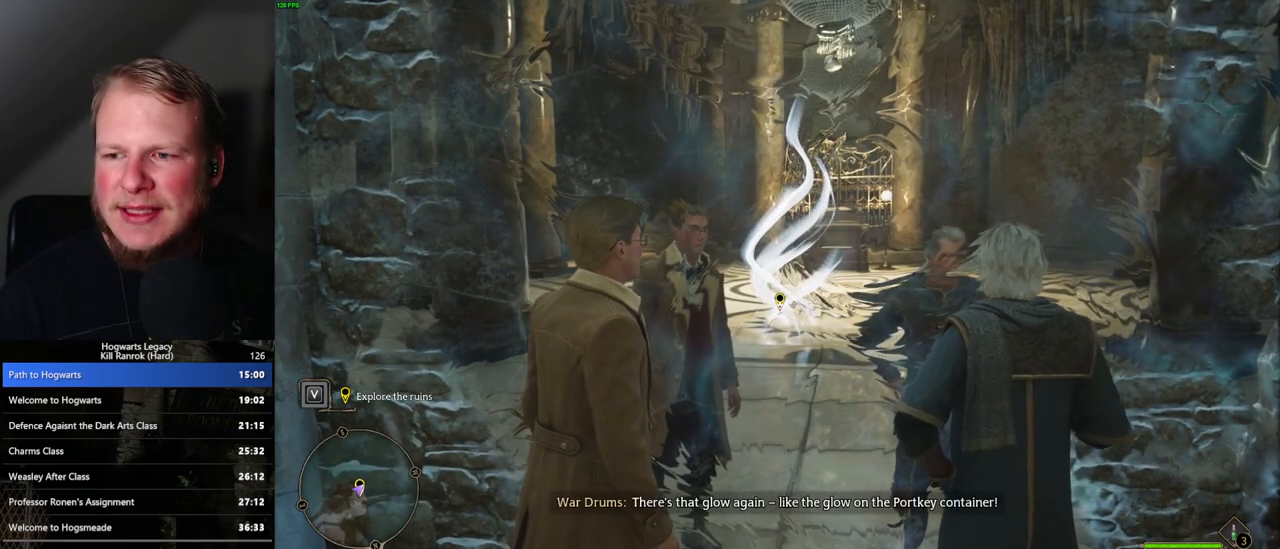
{"keys": ["f"], "mouse": [], "events": [[50, "f", "down"], [83, "f", "up"], [333, "f", "down"], [400, "f", "up"], [483, "f", "down"]]}
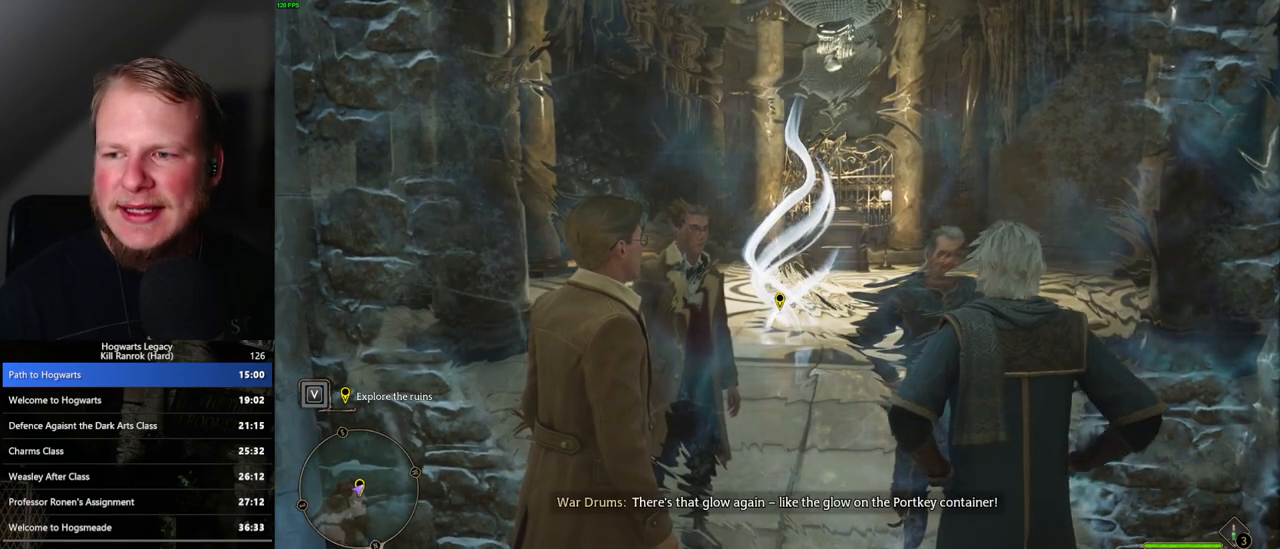
{"keys": [], "mouse": [], "events": [[50, "f", "up"], [133, "f", "down"], [183, "f", "up"], [283, "f", "down"], [333, "f", "up"], [417, "f", "down"], [483, "f", "up"]]}
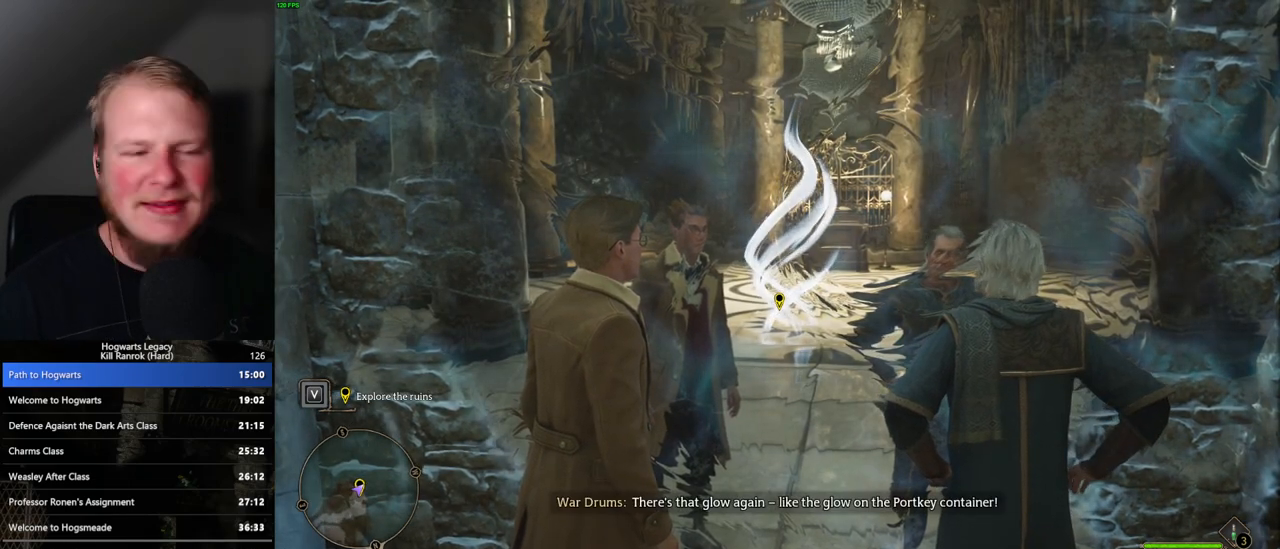
{"keys": [], "mouse": [], "events": [[83, "f", "down"], [133, "f", "up"], [217, "f", "down"], [283, "f", "up"], [367, "f", "down"], [417, "f", "up"]]}
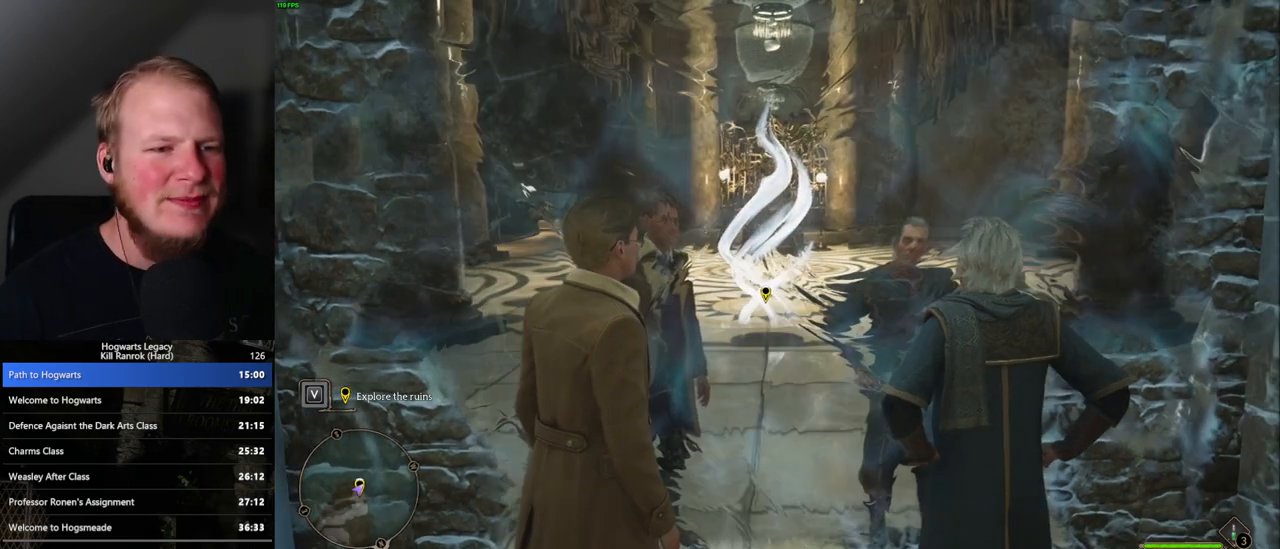
{"keys": [], "mouse": [], "events": [[17, "f", "down"], [67, "f", "up"], [150, "f", "down"], [233, "f", "up"], [300, "f", "down"], [383, "f", "up"], [467, "f", "down"], [500, "f", "up"]]}
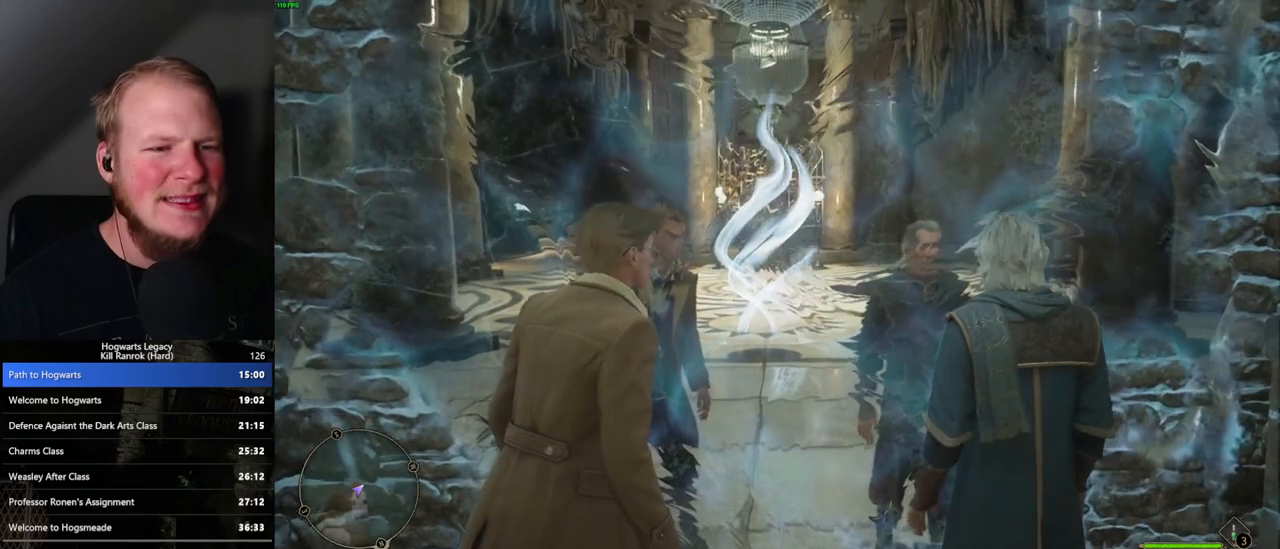
{"keys": [], "mouse": [], "events": [[83, "f", "down"], [217, "f", "up"]]}